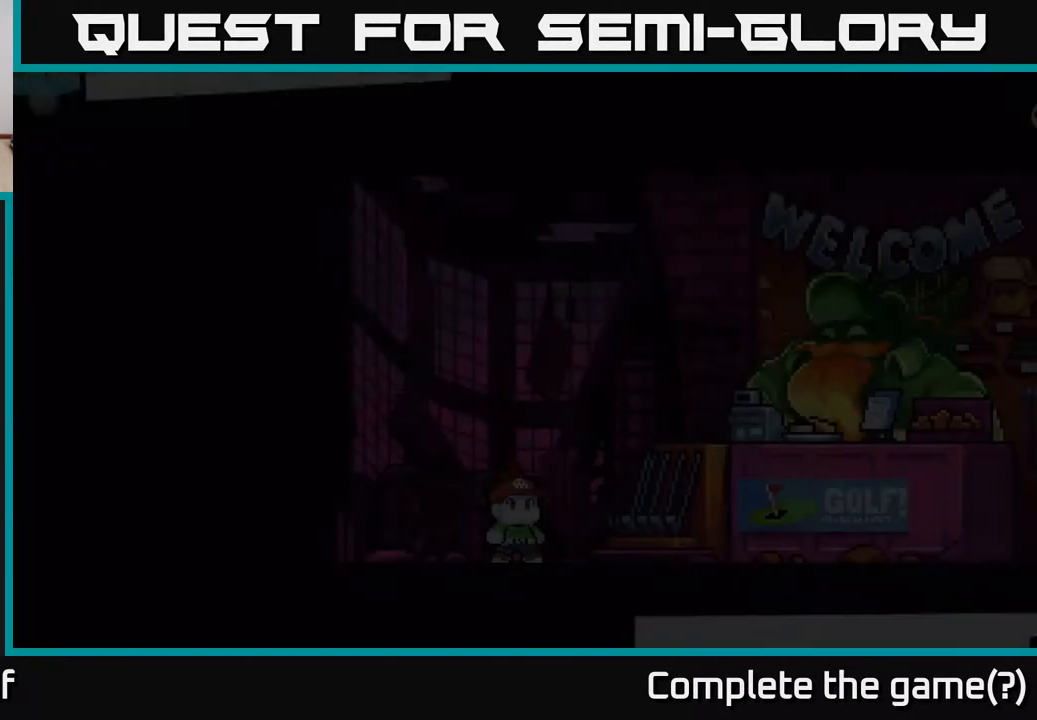
Gameplay with a controller (Xbox layout); each line is a JSON object with the inputs held at the frame after it. "events" lists button and stick changes between this image and that frame as [ms after this image, input, new state], when the widget could be followed in between.
{"buttons": [], "left_stick": "center", "right_stick": "center", "events": []}
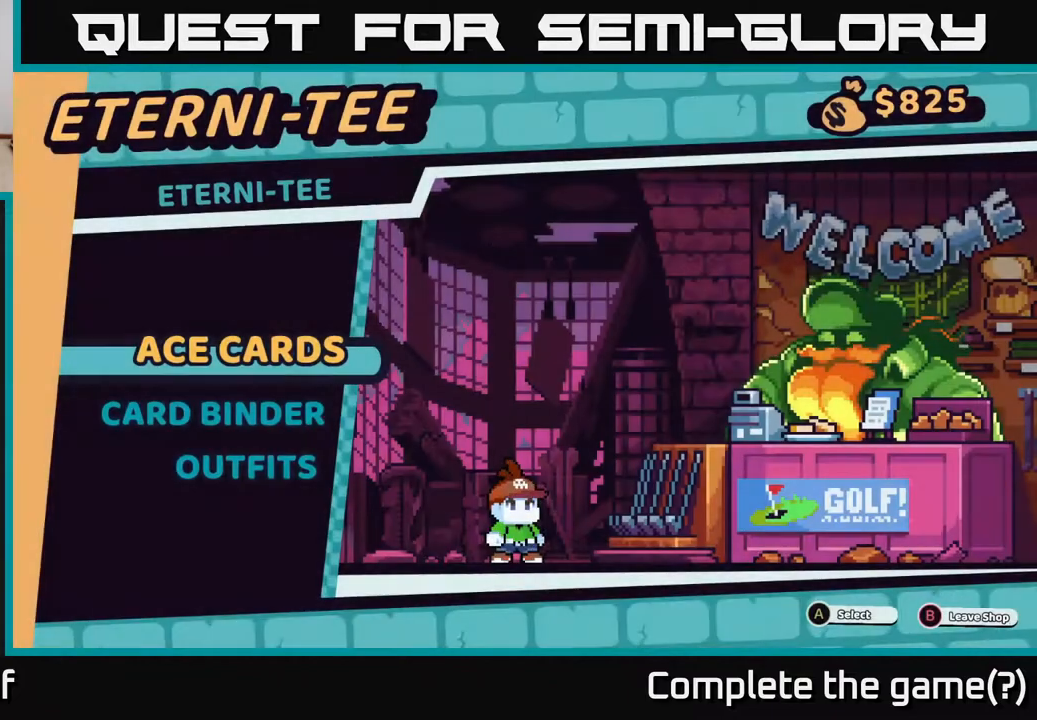
{"buttons": [], "left_stick": "center", "right_stick": "center", "events": []}
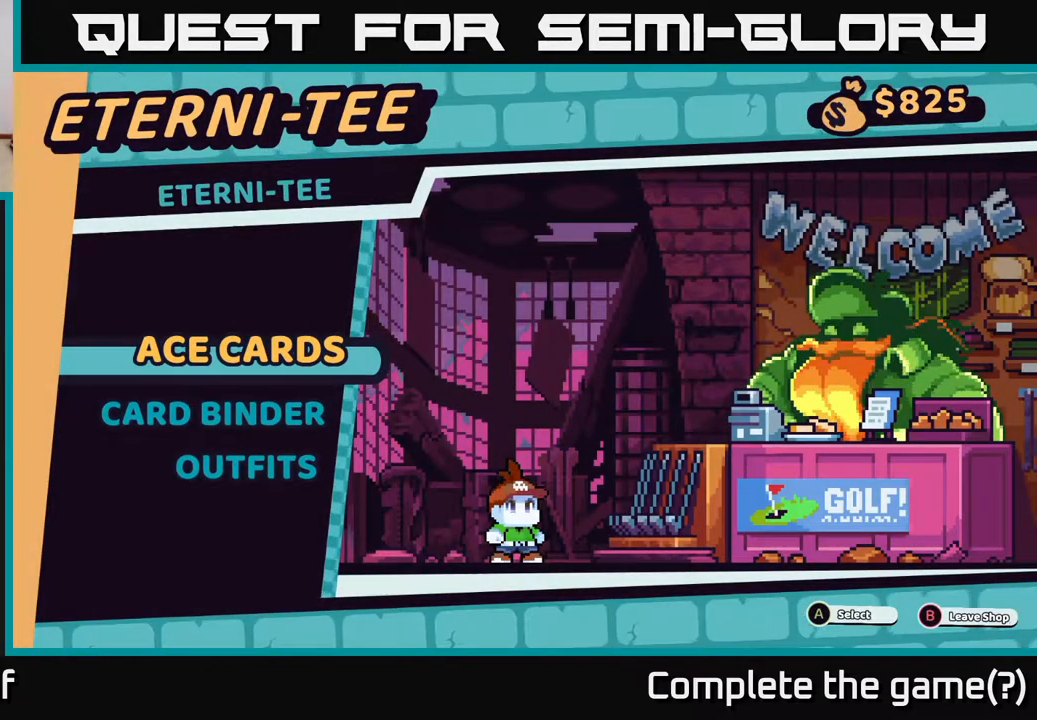
{"buttons": [], "left_stick": "down", "right_stick": "center", "events": [[50, "left_stick", "down"], [233, "left_stick", "center"], [400, "left_stick", "down"]]}
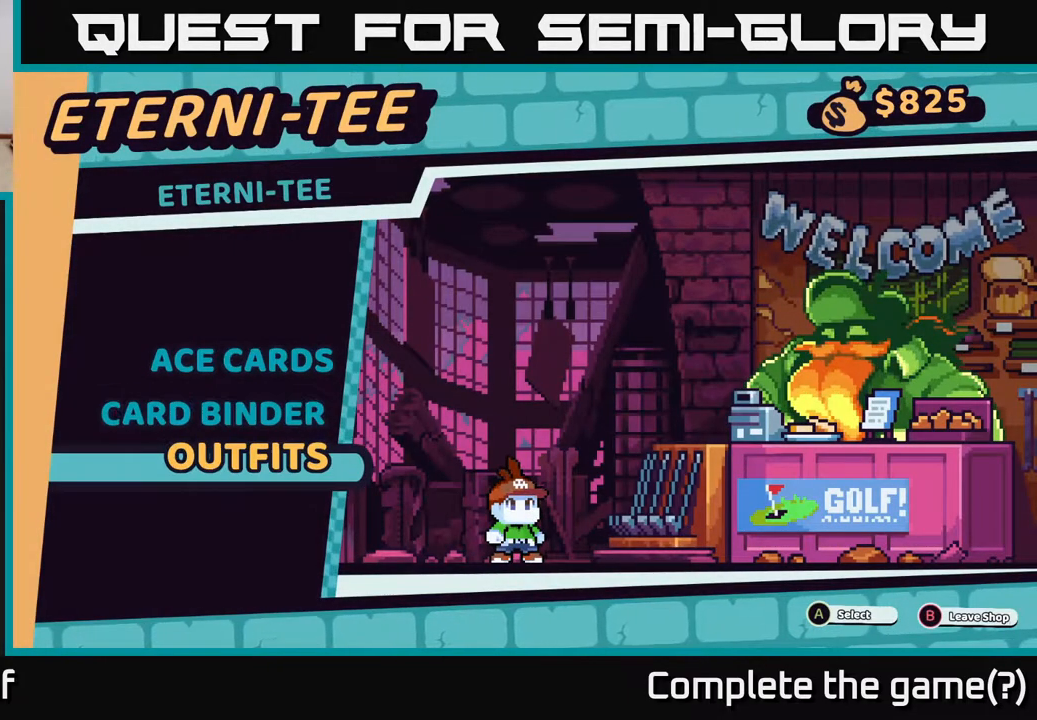
{"buttons": [], "left_stick": "up", "right_stick": "center", "events": [[117, "left_stick", "center"], [367, "left_stick", "up"]]}
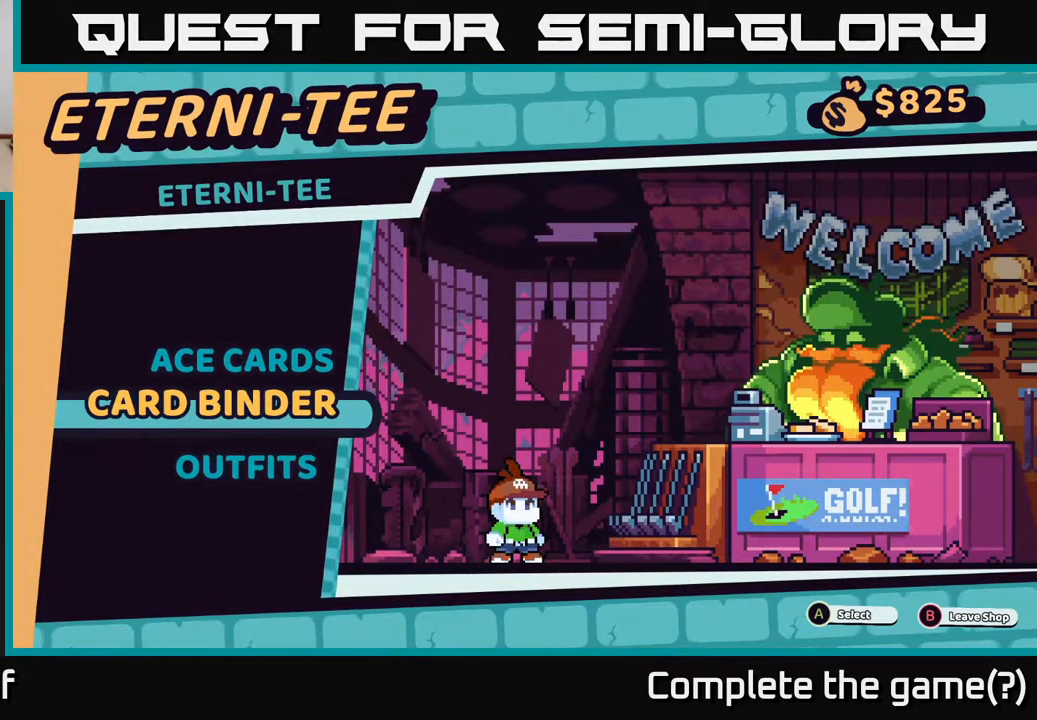
{"buttons": ["A"], "left_stick": "center", "right_stick": "center", "events": [[67, "left_stick", "center"], [233, "left_stick", "down"], [417, "A", "down"], [433, "left_stick", "center"]]}
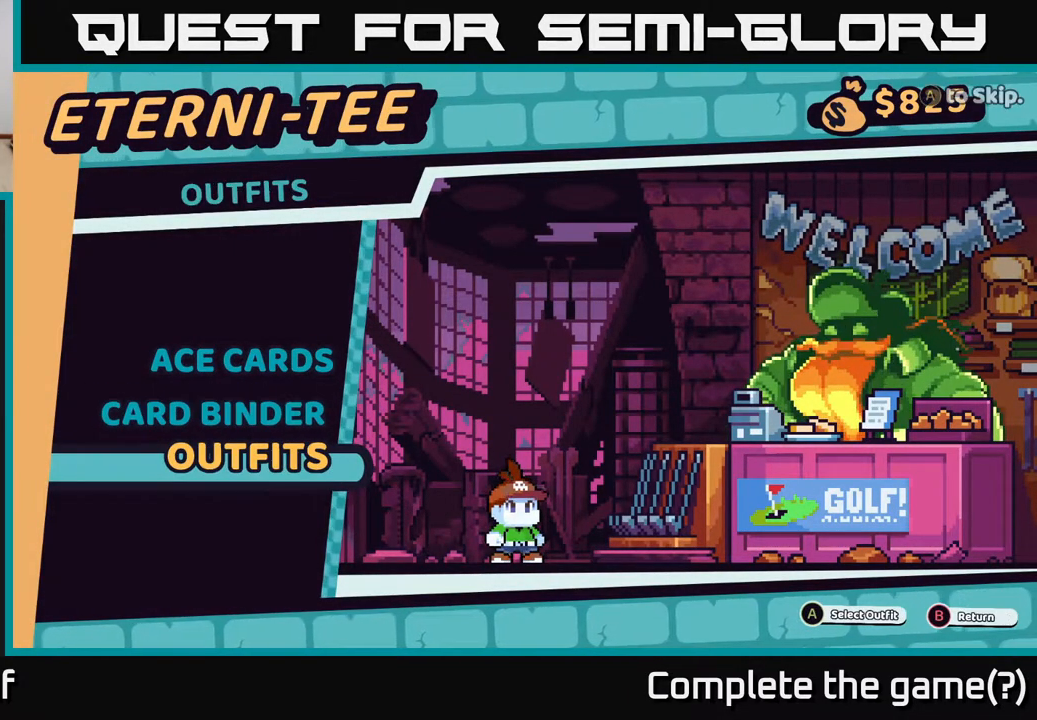
{"buttons": [], "left_stick": "center", "right_stick": "center", "events": [[83, "A", "up"]]}
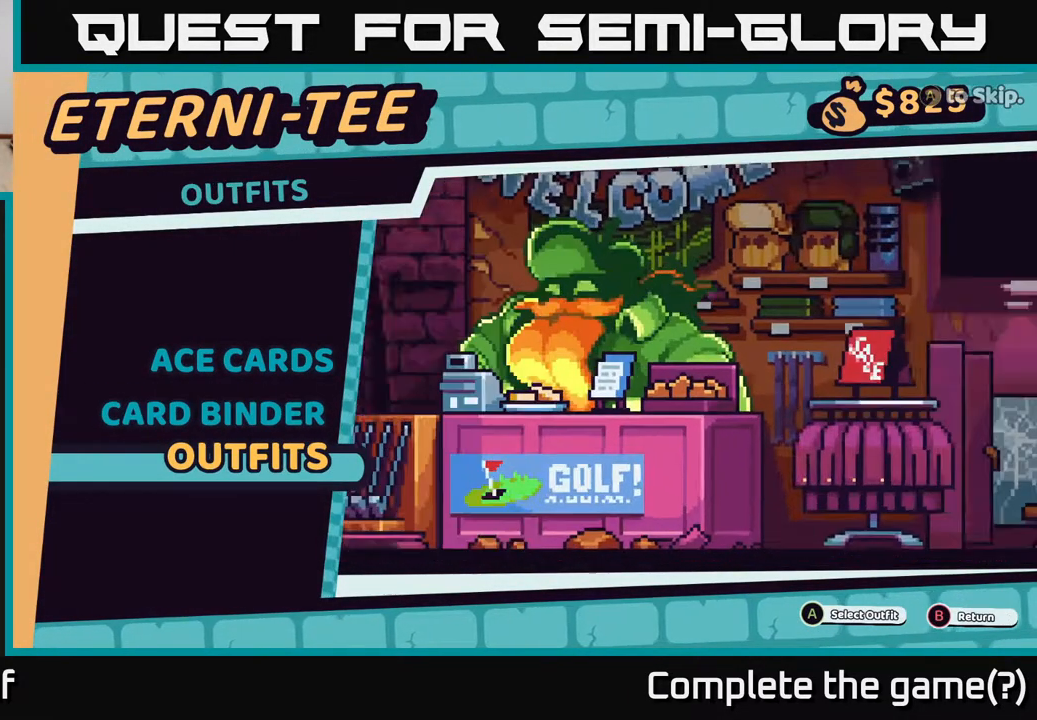
{"buttons": [], "left_stick": "center", "right_stick": "center", "events": []}
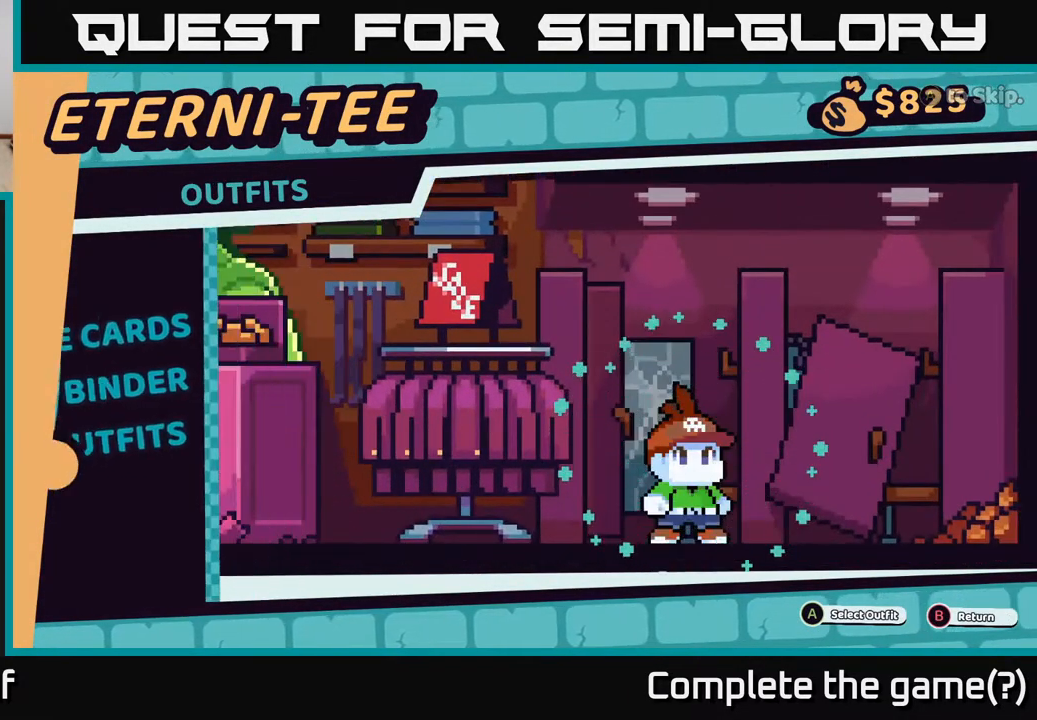
{"buttons": [], "left_stick": "center", "right_stick": "center", "events": []}
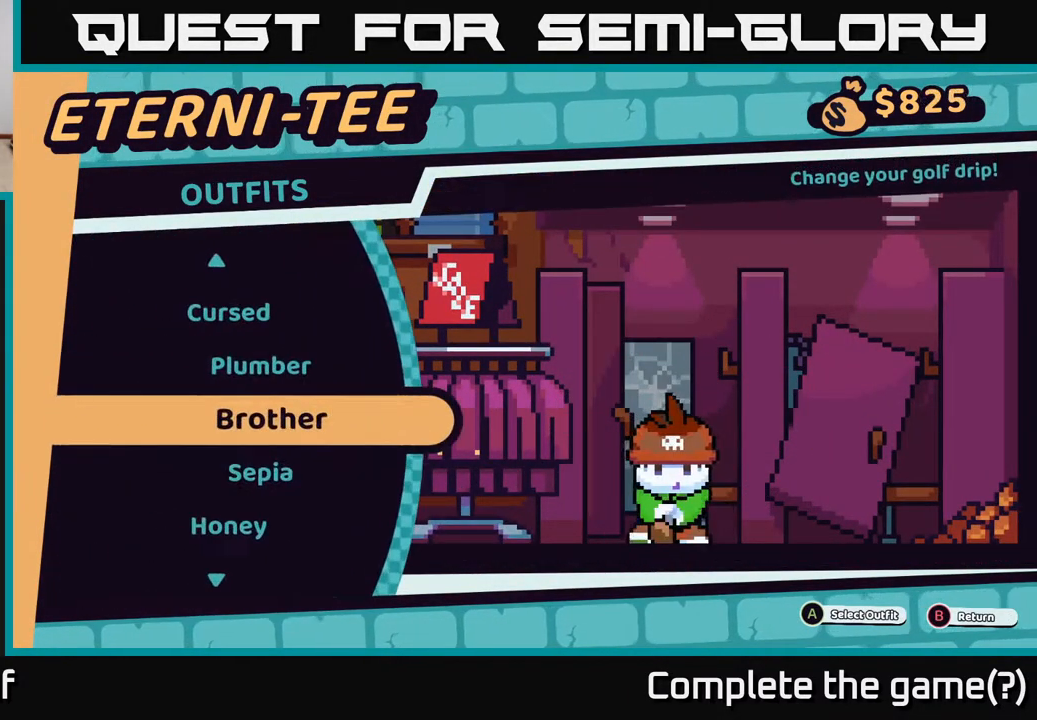
{"buttons": [], "left_stick": "down", "right_stick": "center", "events": [[367, "left_stick", "down"]]}
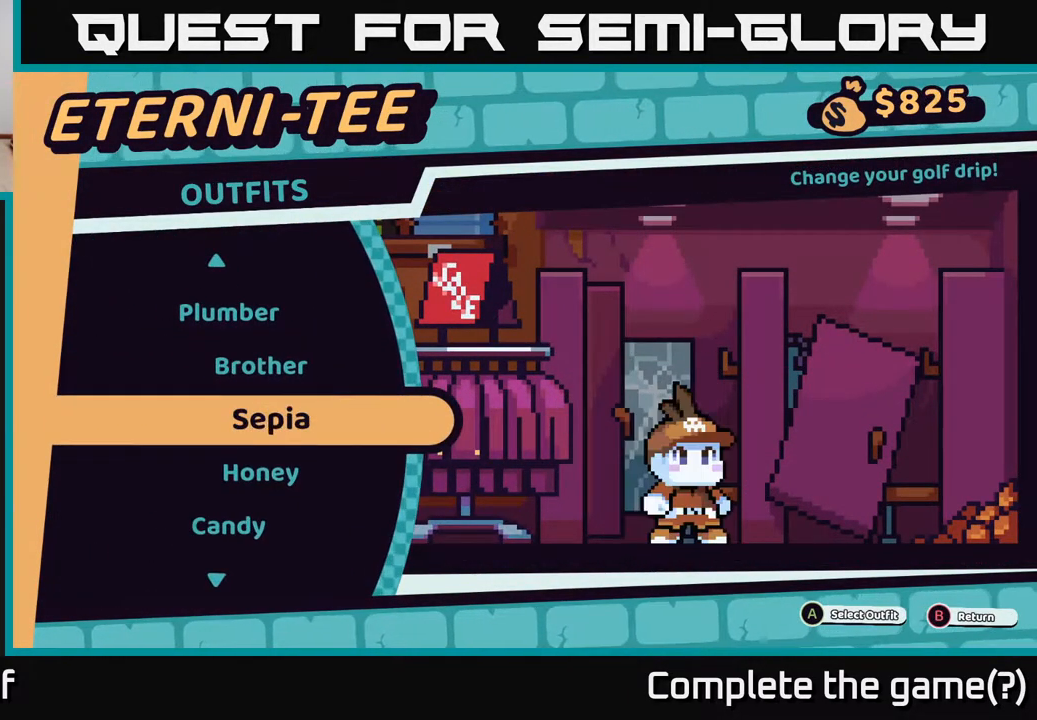
{"buttons": [], "left_stick": "center", "right_stick": "center", "events": [[100, "left_stick", "center"], [150, "left_stick", "up"], [317, "left_stick", "center"]]}
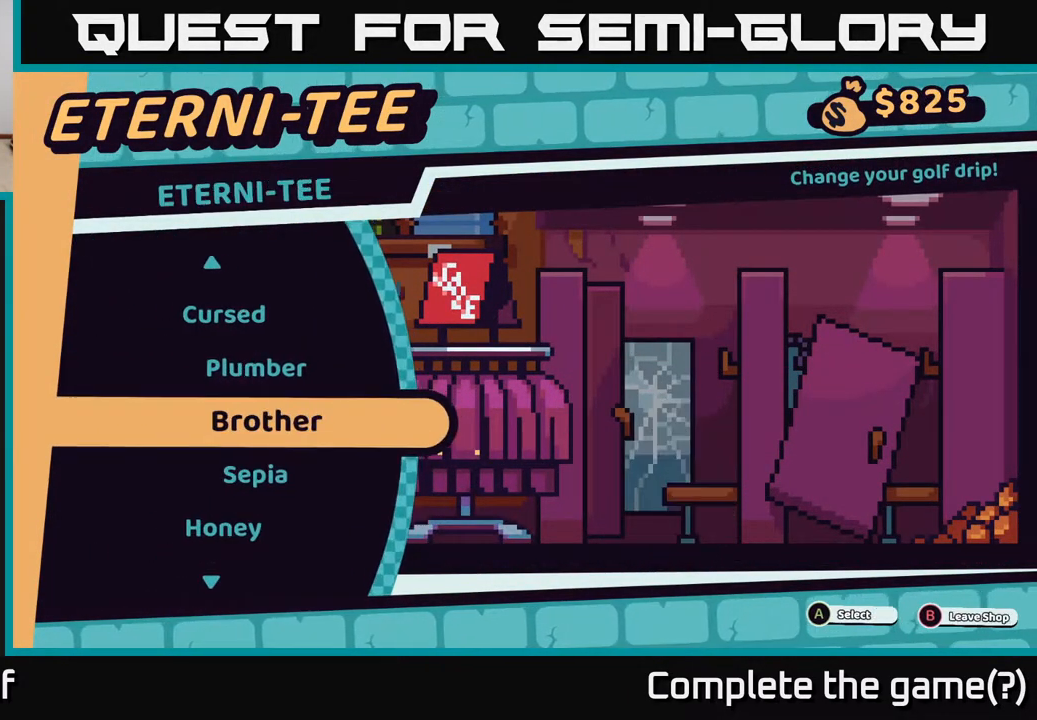
{"buttons": [], "left_stick": "center", "right_stick": "center", "events": [[17, "B", "down"], [133, "B", "up"]]}
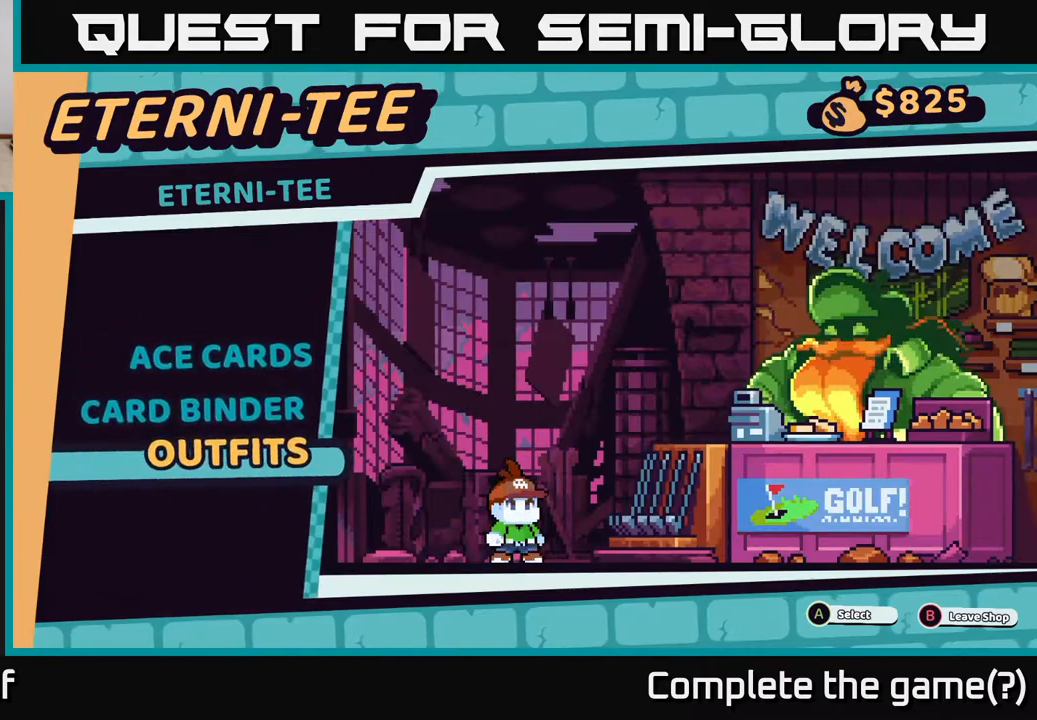
{"buttons": [], "left_stick": "up", "right_stick": "center", "events": [[333, "left_stick", "up"]]}
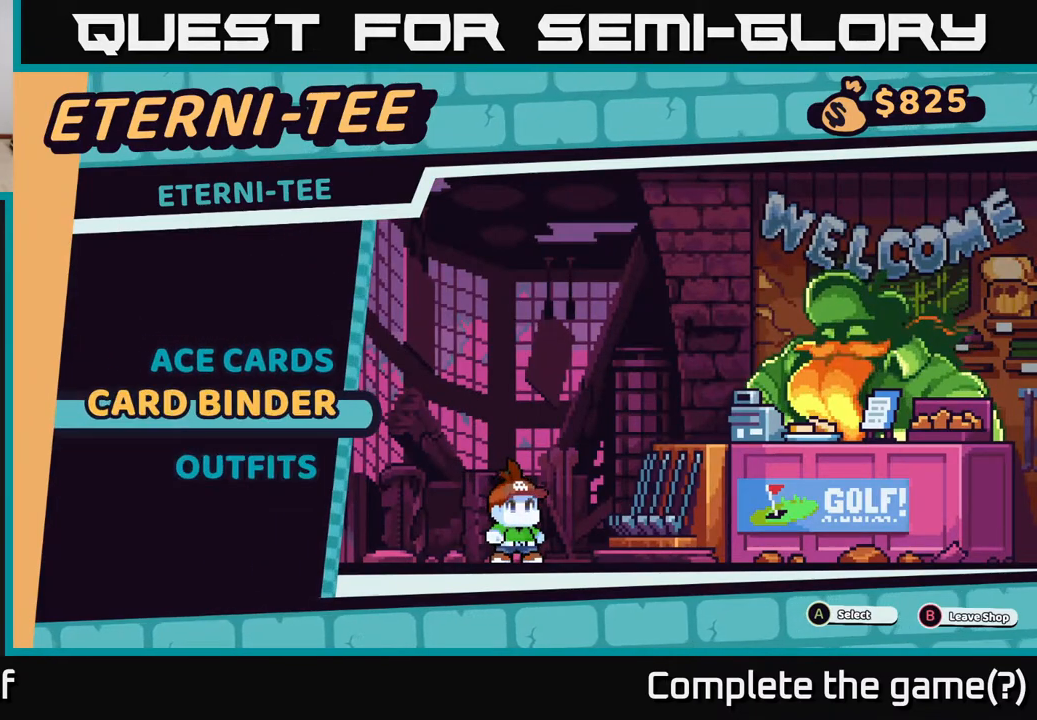
{"buttons": [], "left_stick": "up", "right_stick": "center", "events": [[17, "left_stick", "center"], [400, "left_stick", "up"]]}
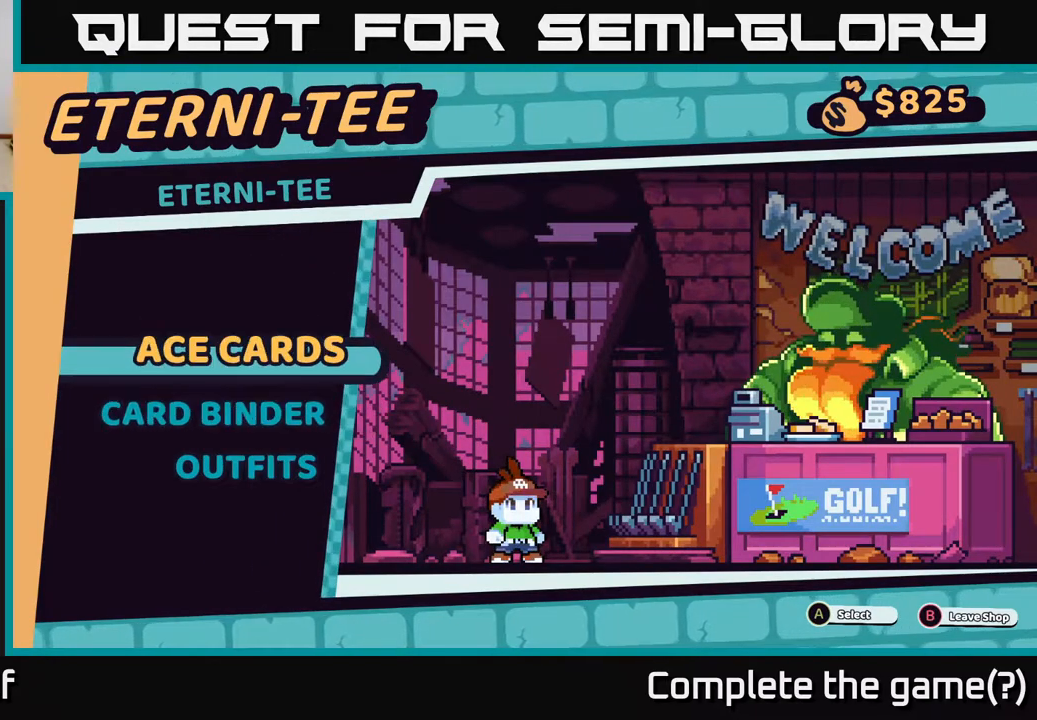
{"buttons": [], "left_stick": "center", "right_stick": "center", "events": [[117, "A", "down"], [133, "left_stick", "center"], [200, "A", "up"]]}
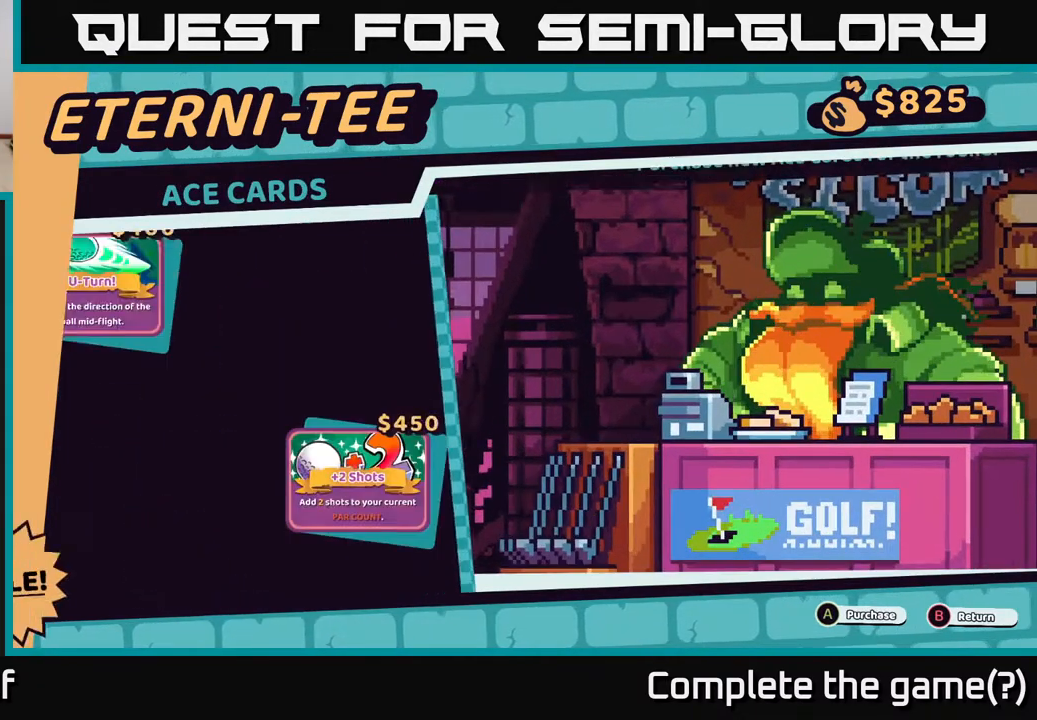
{"buttons": [], "left_stick": "center", "right_stick": "center", "events": []}
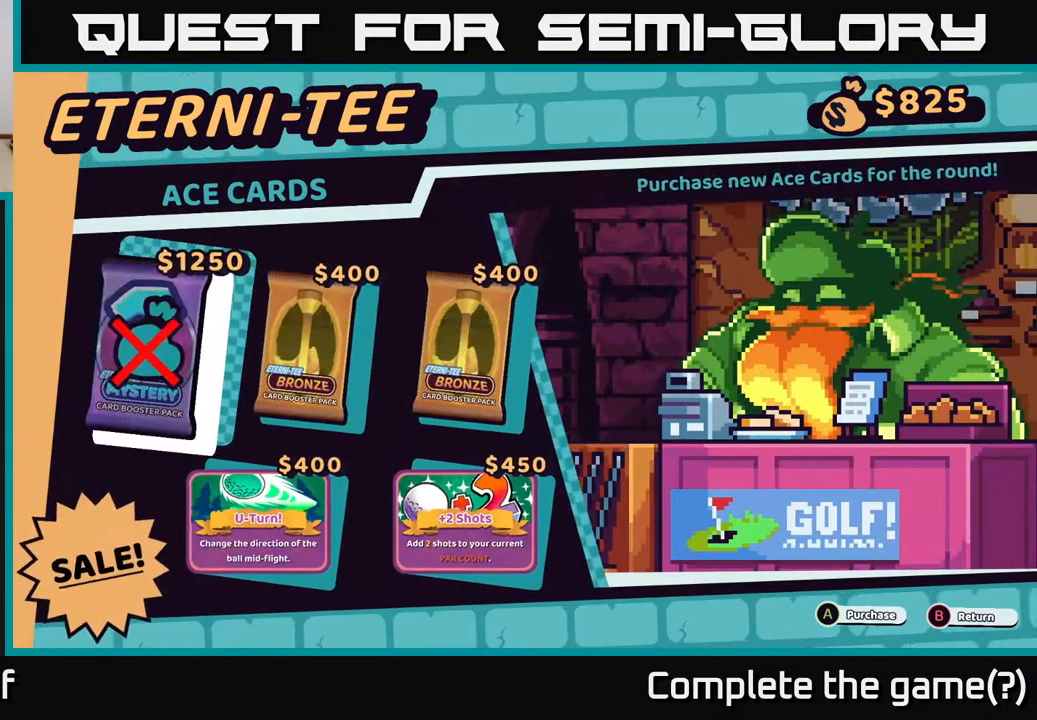
{"buttons": [], "left_stick": "center", "right_stick": "center", "events": []}
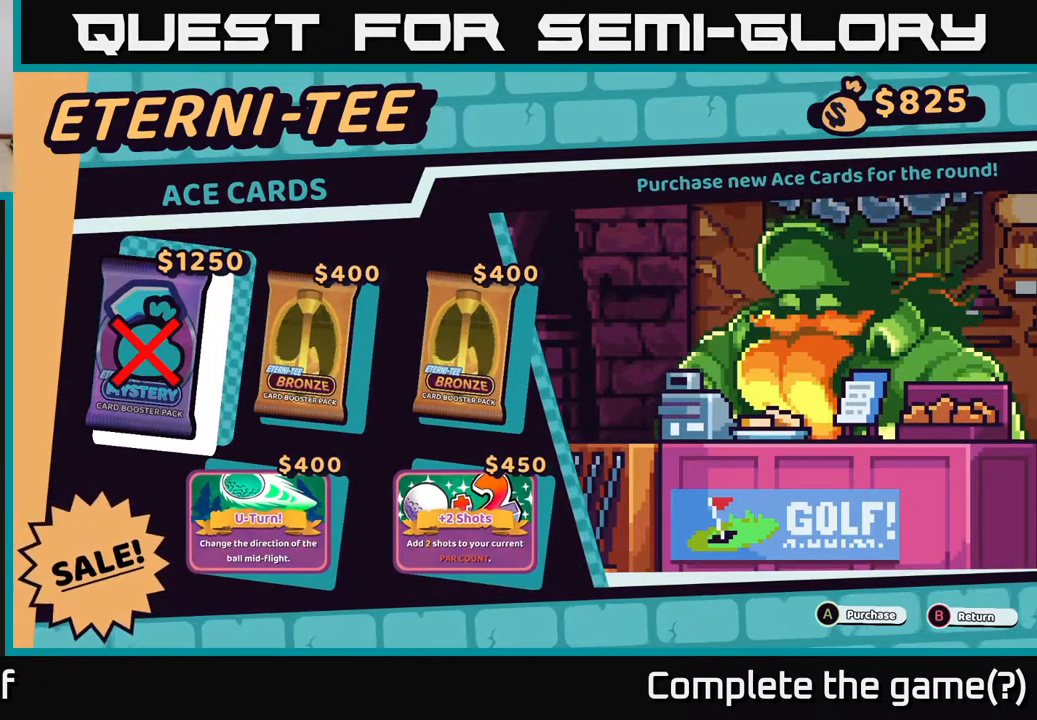
{"buttons": [], "left_stick": "center", "right_stick": "center", "events": [[117, "left_stick", "right"], [300, "left_stick", "center"]]}
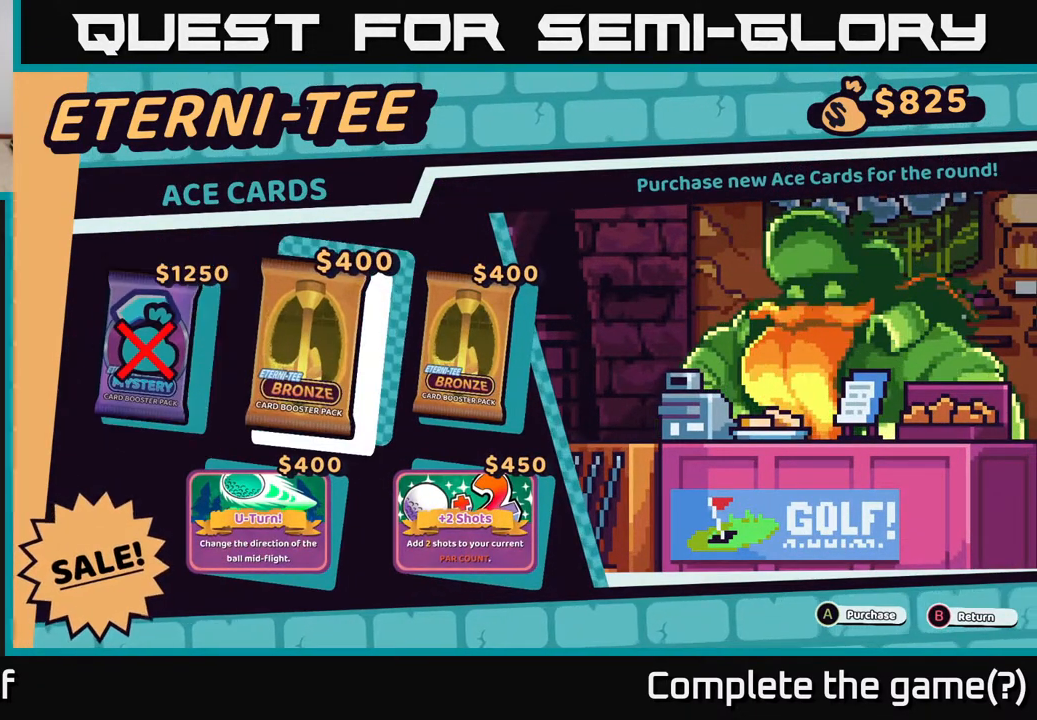
{"buttons": [], "left_stick": "center", "right_stick": "center", "events": []}
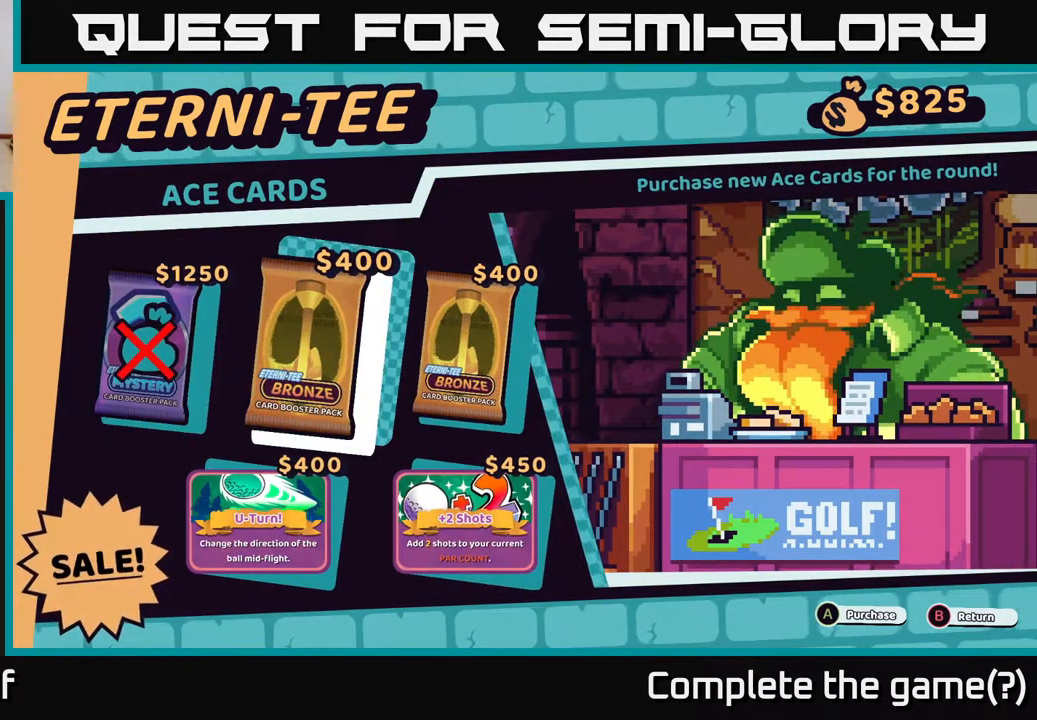
{"buttons": [], "left_stick": "center", "right_stick": "center", "events": [[67, "left_stick", "right"], [283, "left_stick", "center"]]}
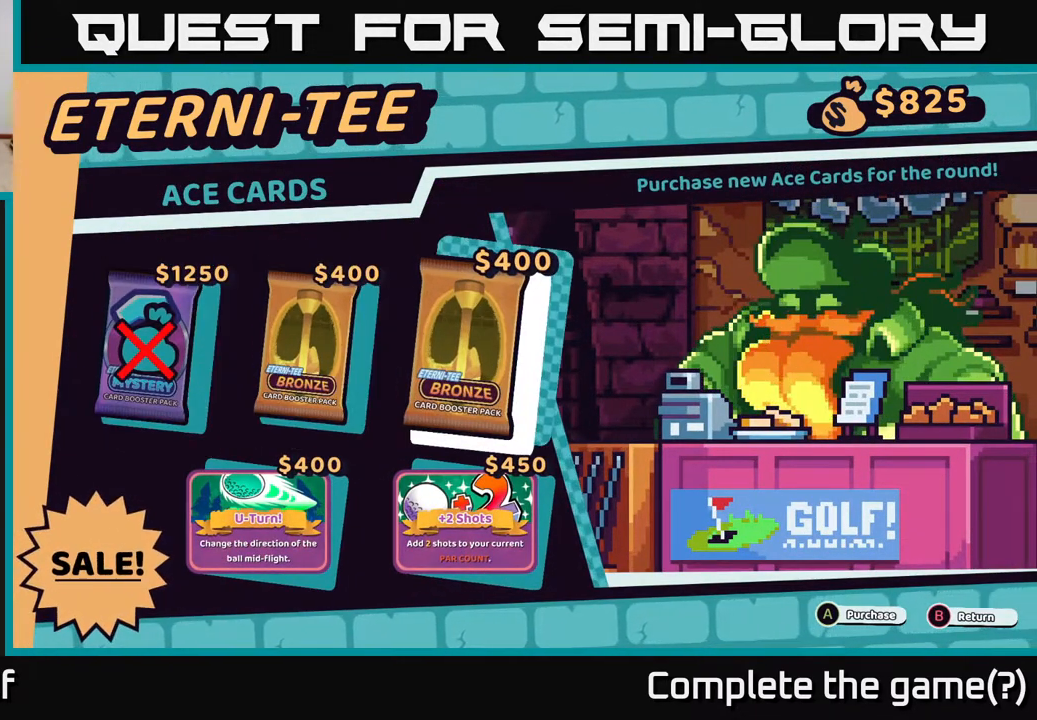
{"buttons": [], "left_stick": "center", "right_stick": "center", "events": []}
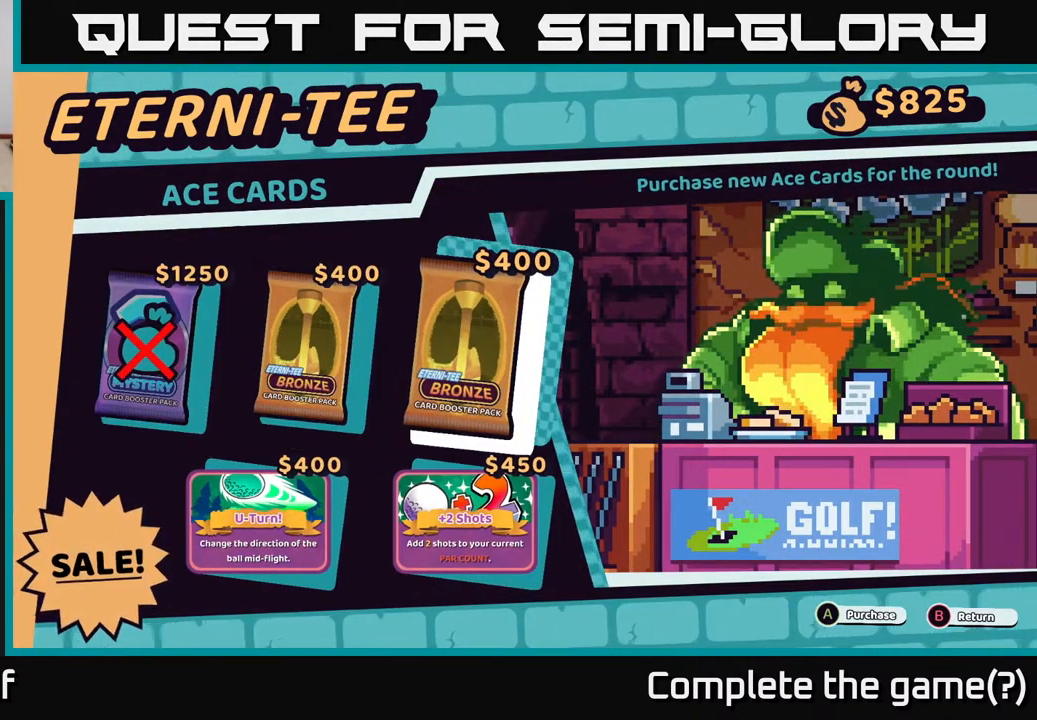
{"buttons": [], "left_stick": "left", "right_stick": "center", "events": [[167, "left_stick", "left"], [300, "left_stick", "center"], [400, "left_stick", "left"]]}
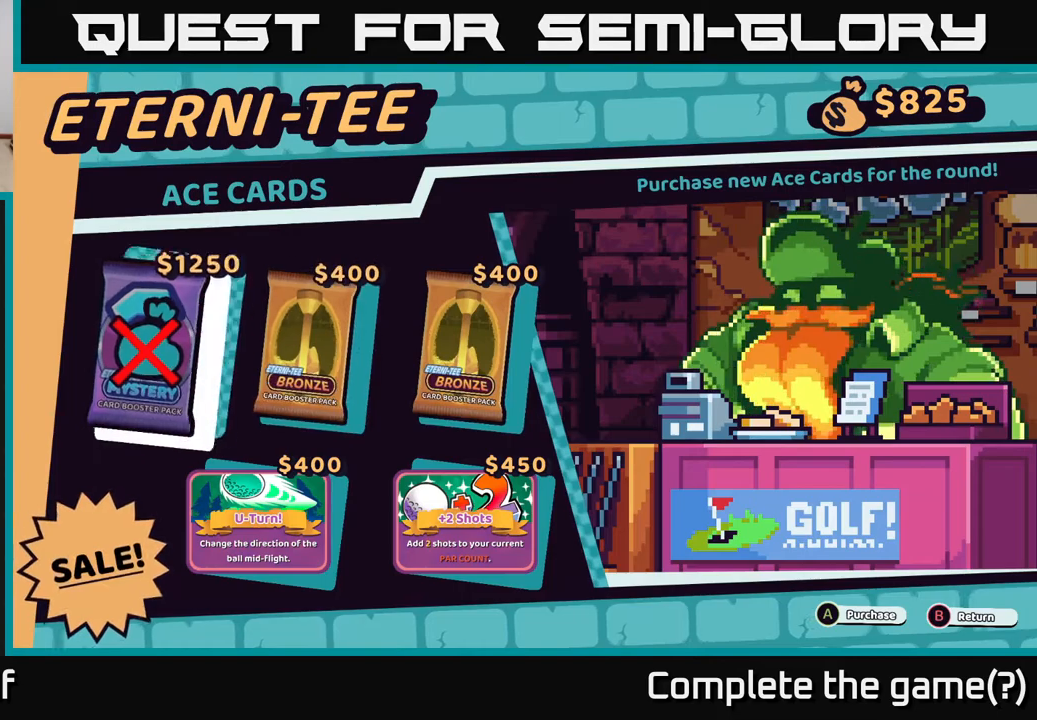
{"buttons": [], "left_stick": "center", "right_stick": "center", "events": [[83, "left_stick", "center"]]}